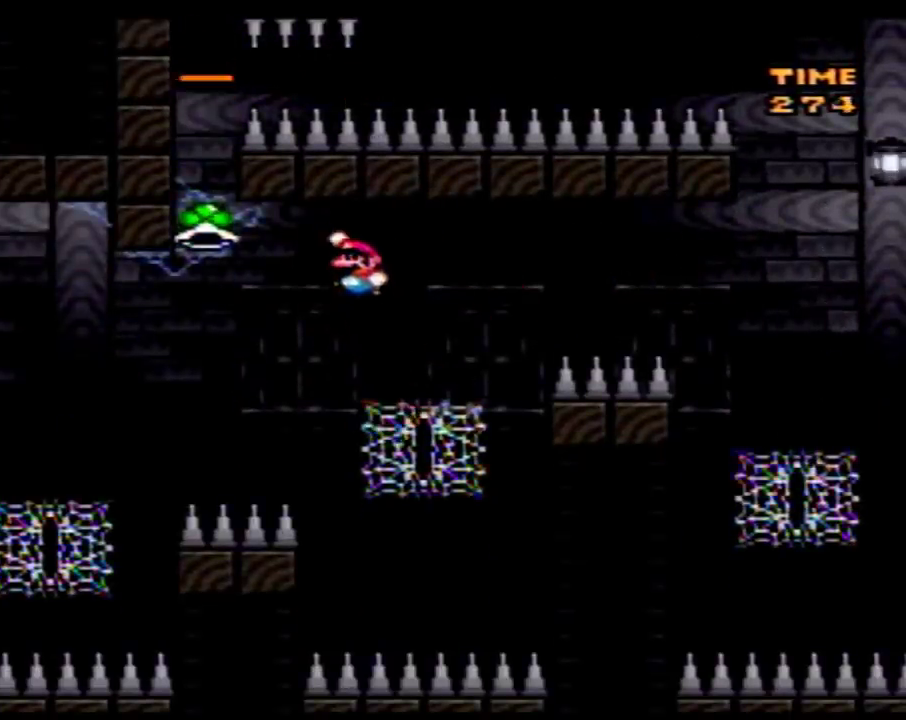
Gameplay with a controller (Nintendo layout); each line is a JSON object with the inputs held at the frame after it. "events" lists button and stick changes between this image and that frame as [ms after this image, input, new state], when the widget could be followed in between. Not read: B L3 R3.
{"buttons": ["Y", "DPAD_LEFT"], "events": [[400, "Y", "up"], [467, "Y", "down"]]}
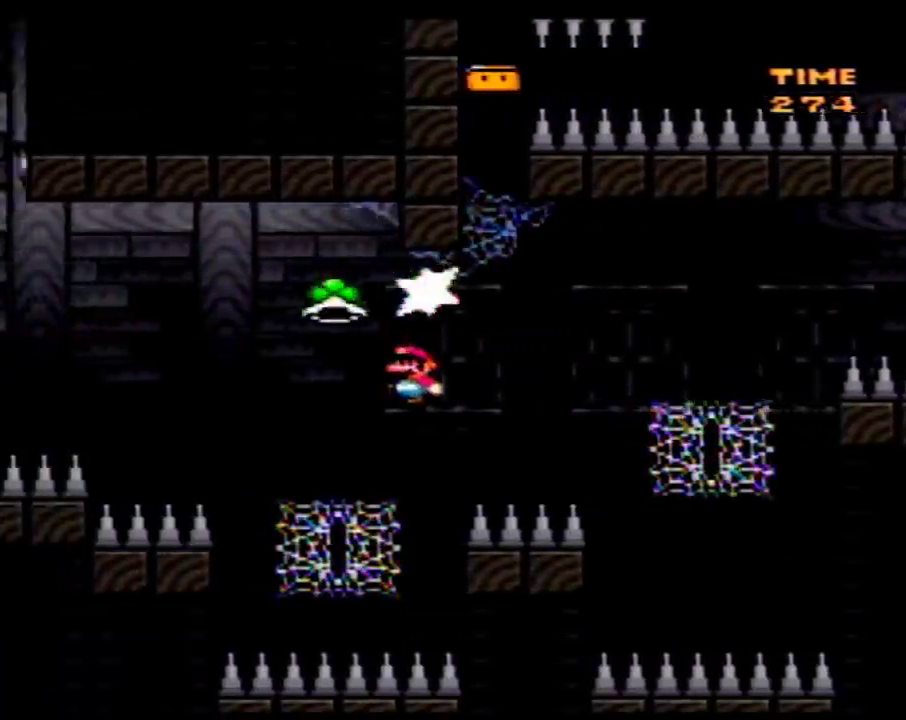
{"buttons": ["Y", "DPAD_LEFT"], "events": [[117, "DPAD_UP", "down"], [333, "DPAD_UP", "up"]]}
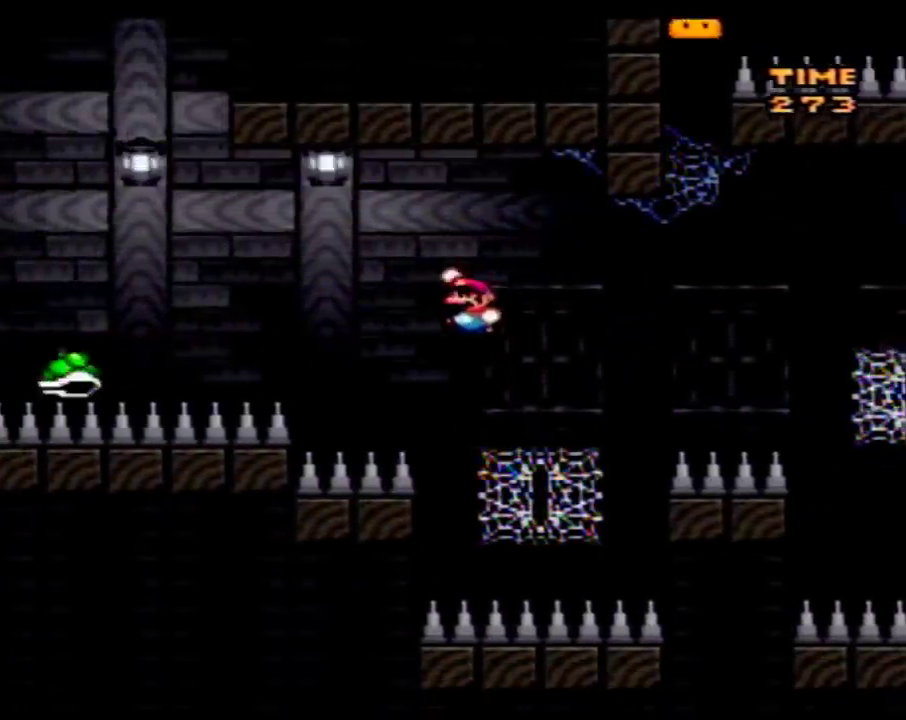
{"buttons": ["Y", "DPAD_LEFT"], "events": []}
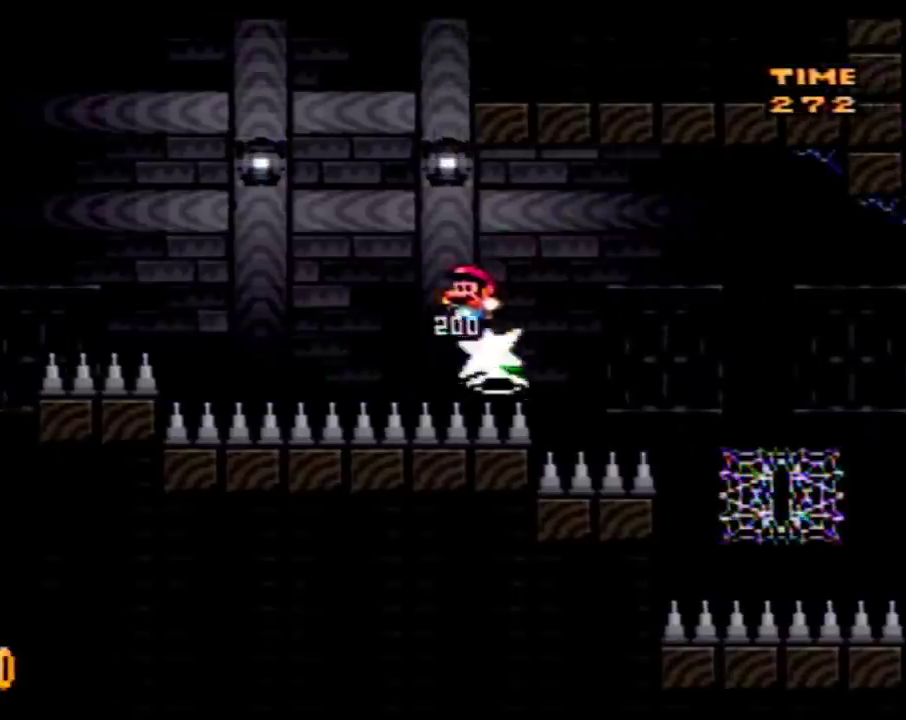
{"buttons": ["Y", "DPAD_UP", "DPAD_LEFT"], "events": [[400, "DPAD_UP", "down"]]}
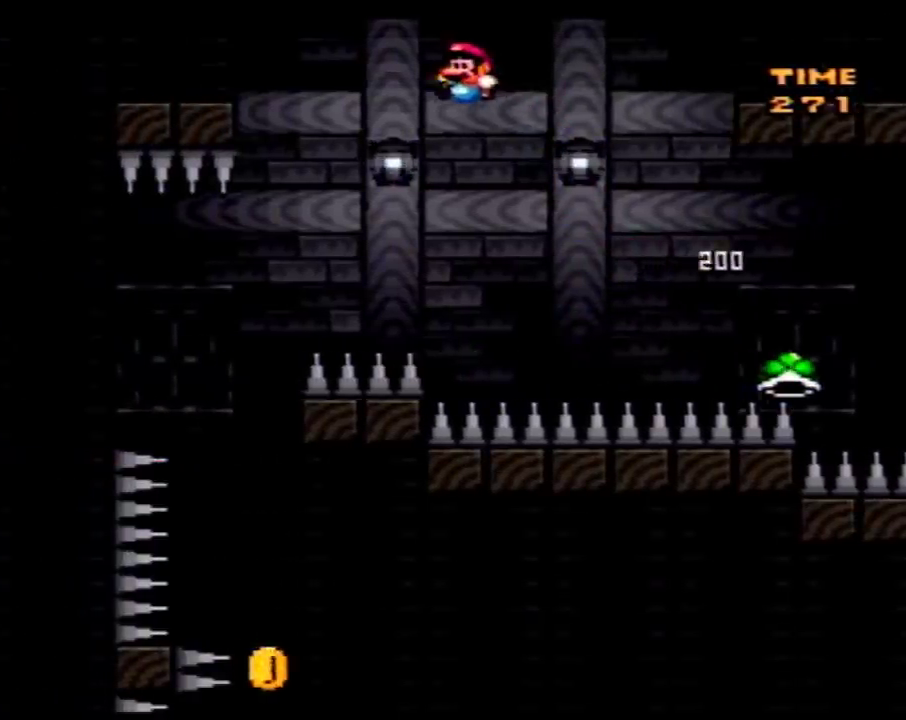
{"buttons": ["Y", "DPAD_RIGHT"], "events": [[33, "DPAD_UP", "up"], [367, "DPAD_LEFT", "up"], [367, "DPAD_RIGHT", "down"]]}
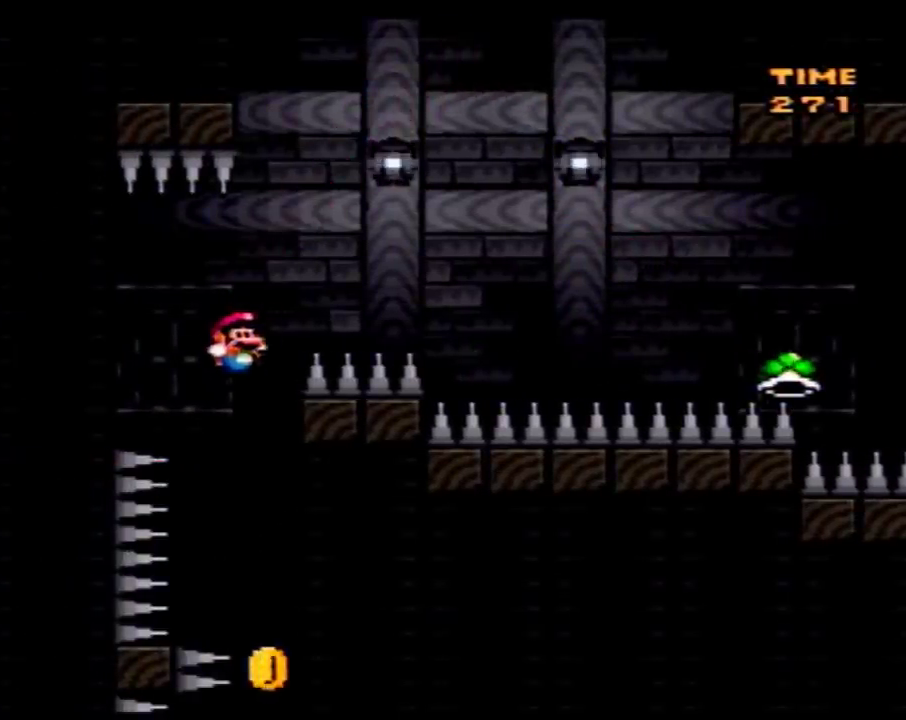
{"buttons": ["Y", "DPAD_LEFT"], "events": [[267, "DPAD_RIGHT", "up"], [333, "DPAD_LEFT", "down"]]}
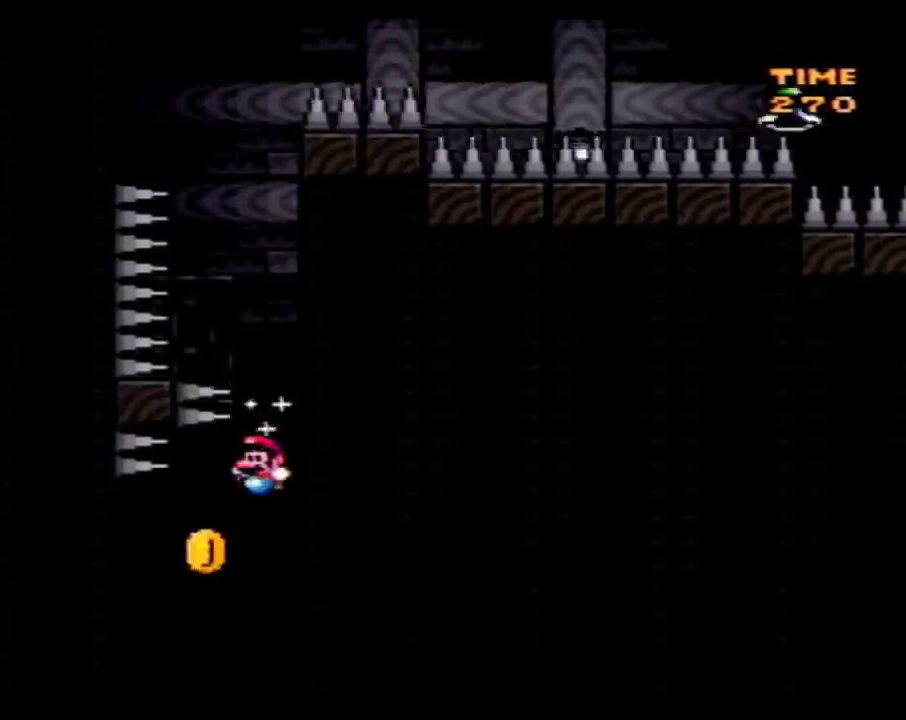
{"buttons": ["Y"], "events": [[367, "DPAD_LEFT", "up"]]}
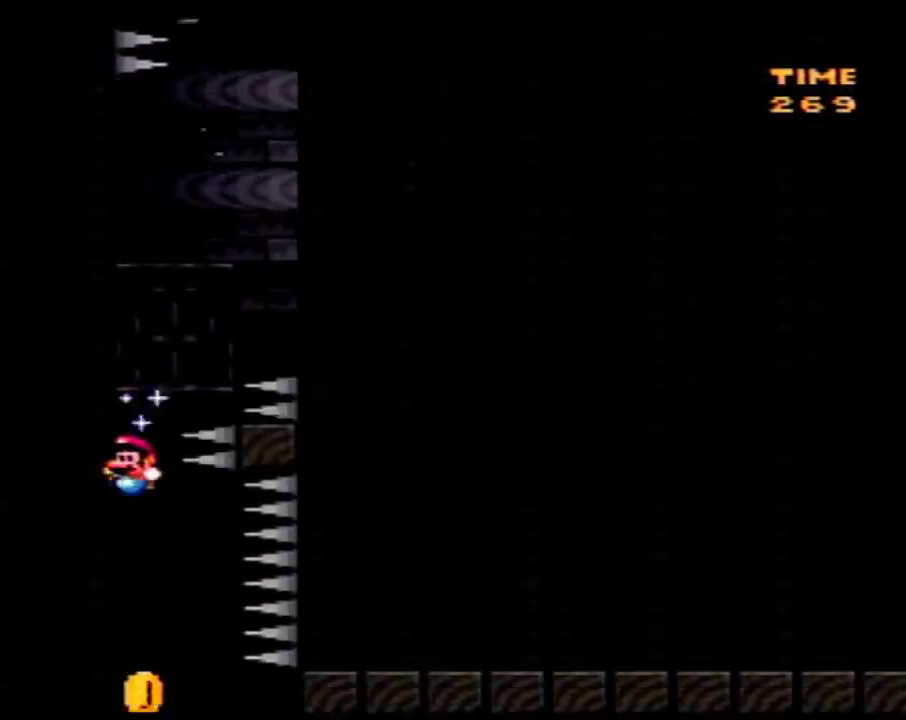
{"buttons": ["Y", "DPAD_RIGHT"], "events": [[17, "DPAD_RIGHT", "down"], [233, "DPAD_RIGHT", "up"], [333, "DPAD_RIGHT", "down"]]}
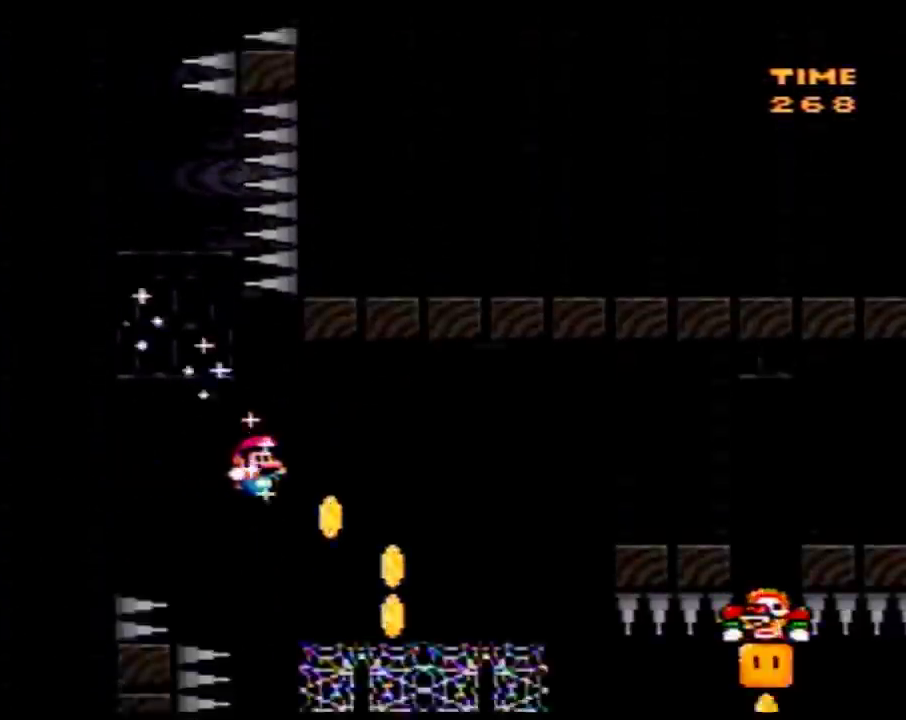
{"buttons": ["Y", "DPAD_RIGHT"], "events": [[117, "DPAD_UP", "down"], [400, "DPAD_UP", "up"]]}
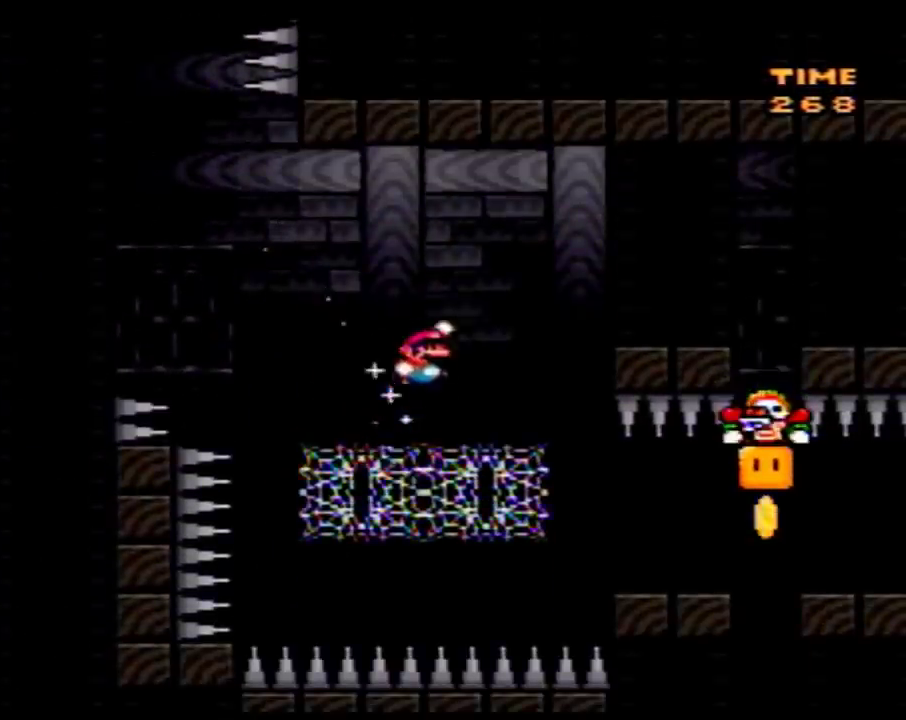
{"buttons": ["Y", "DPAD_RIGHT"], "events": []}
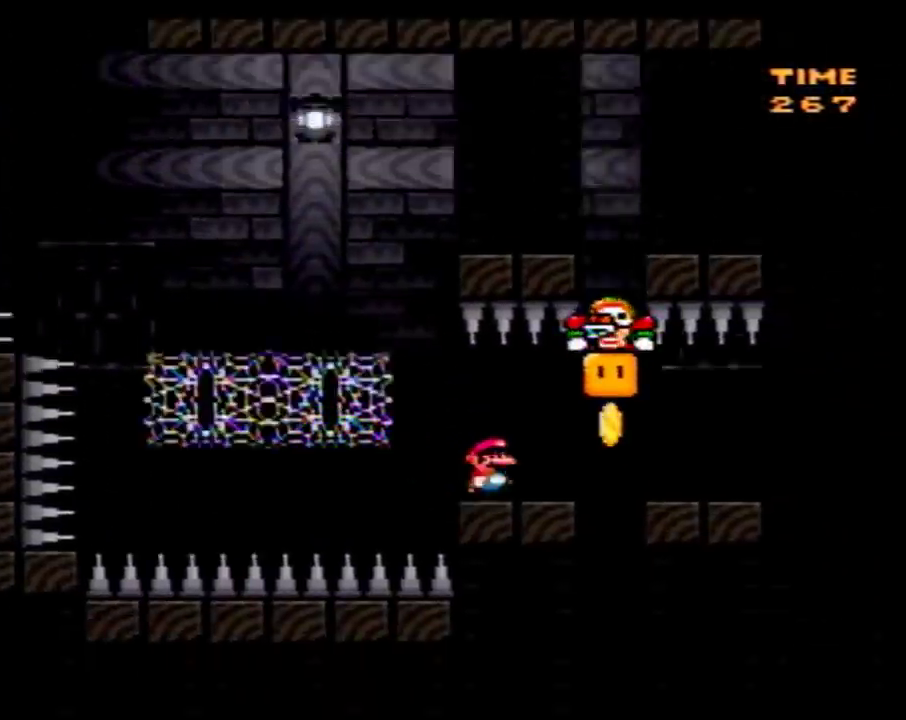
{"buttons": ["Y"], "events": [[50, "DPAD_RIGHT", "up"], [83, "DPAD_LEFT", "down"], [217, "DPAD_LEFT", "up"], [367, "DPAD_RIGHT", "down"], [433, "DPAD_RIGHT", "up"]]}
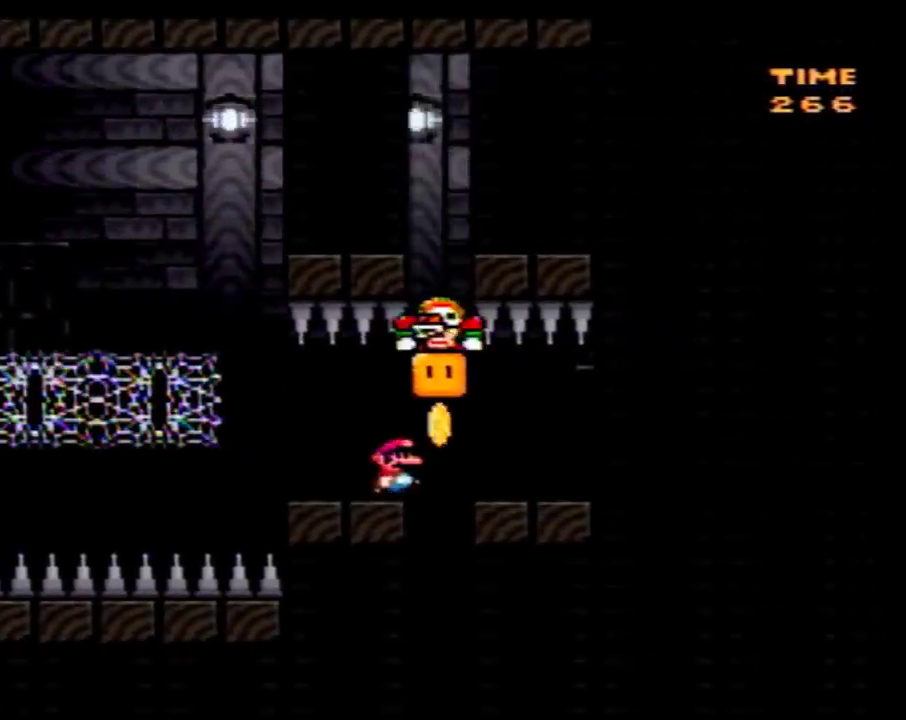
{"buttons": ["Y"], "events": []}
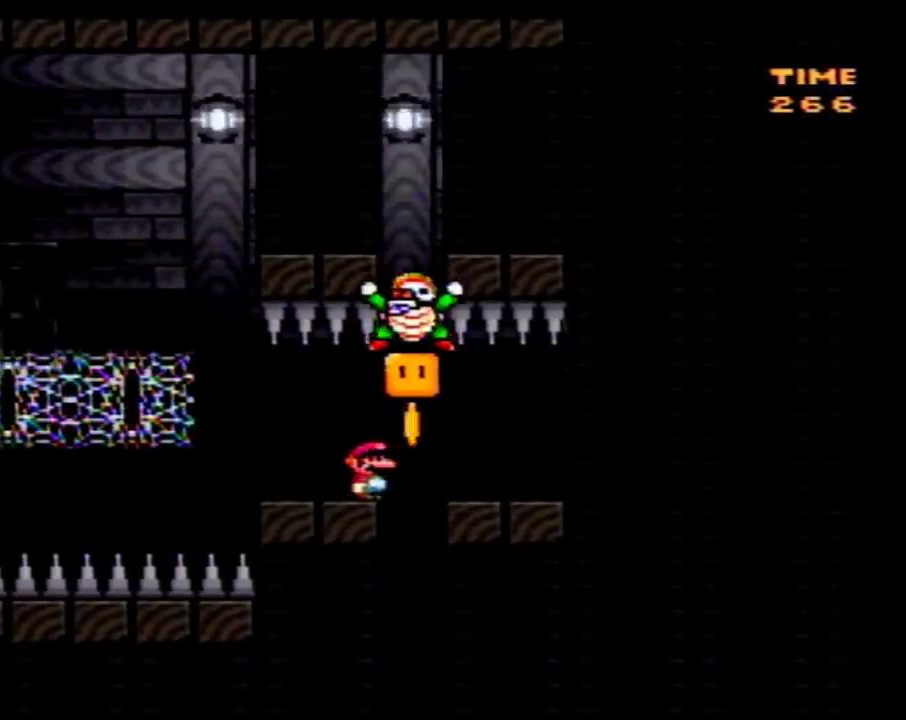
{"buttons": ["Y"], "events": []}
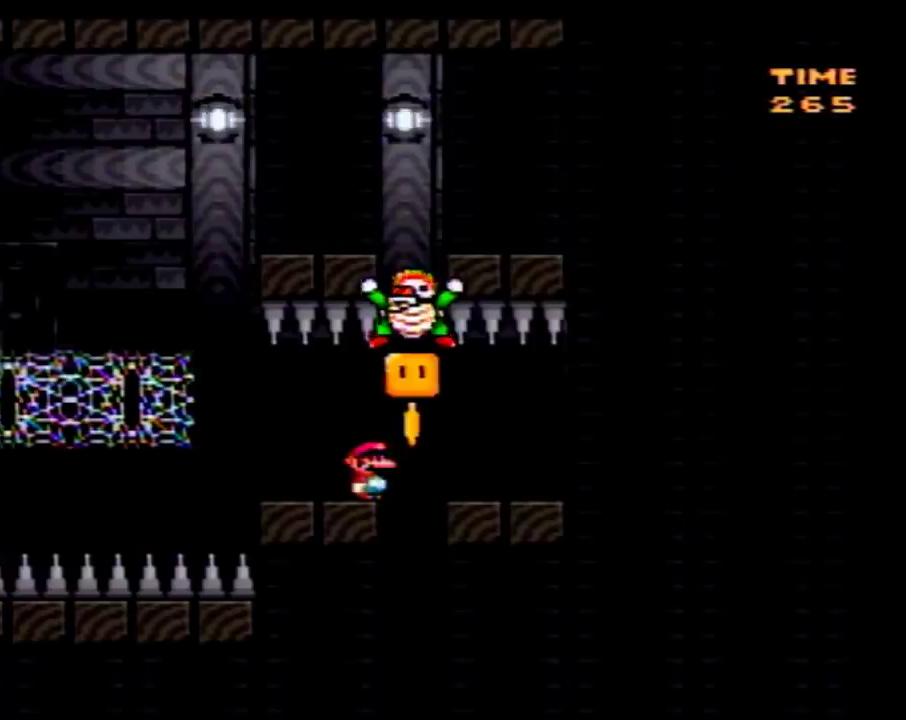
{"buttons": ["Y", "DPAD_RIGHT"], "events": [[150, "DPAD_RIGHT", "down"]]}
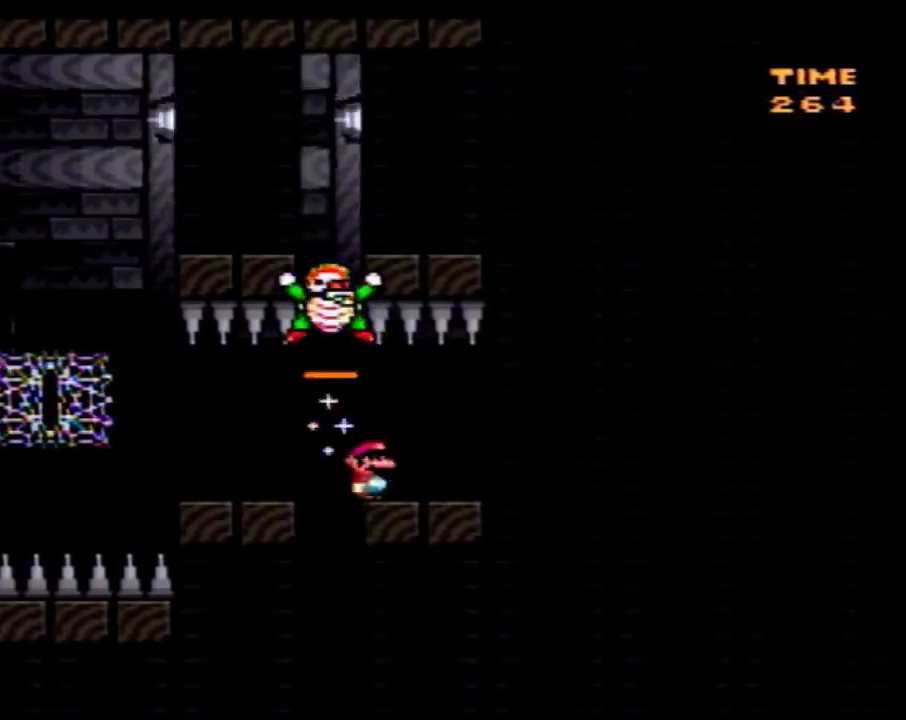
{"buttons": ["Y", "DPAD_LEFT"], "events": [[100, "DPAD_LEFT", "down"], [100, "DPAD_RIGHT", "up"]]}
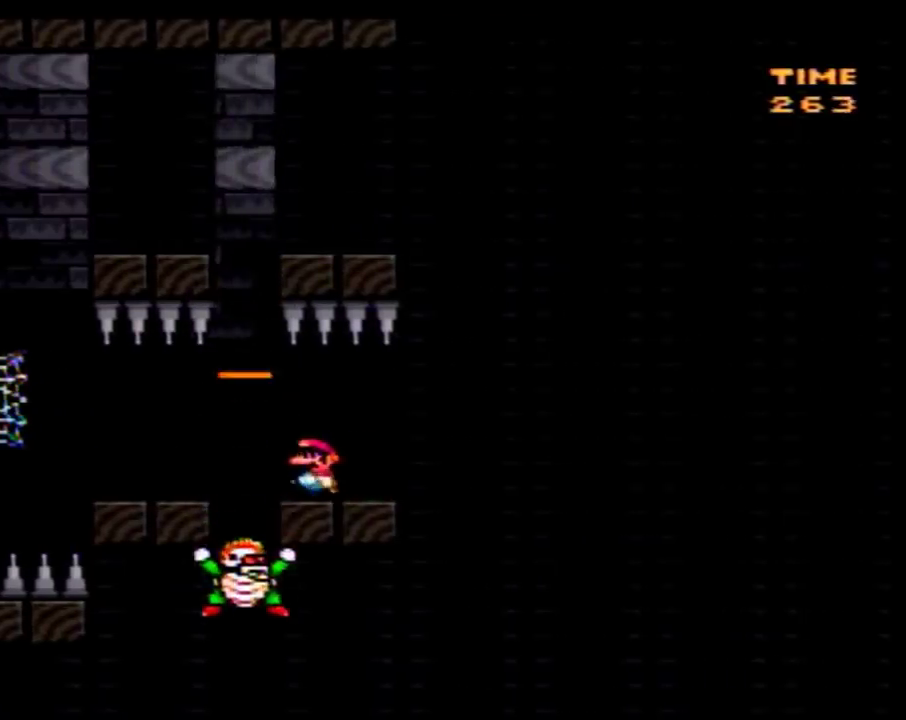
{"buttons": ["Y", "DPAD_RIGHT"], "events": [[117, "DPAD_LEFT", "up"], [117, "DPAD_RIGHT", "down"]]}
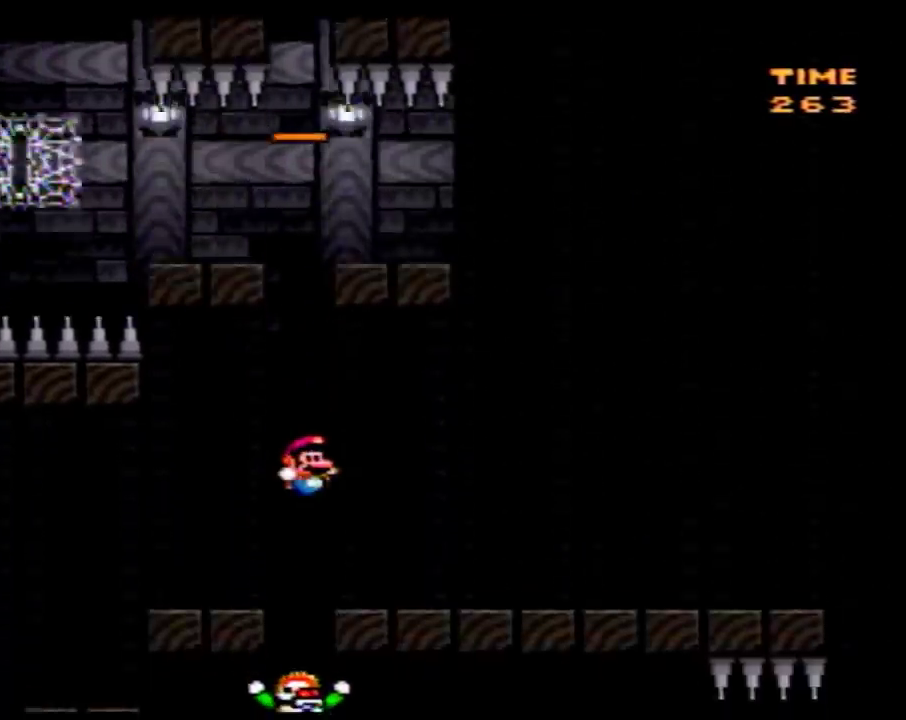
{"buttons": ["Y"], "events": [[50, "DPAD_RIGHT", "up"]]}
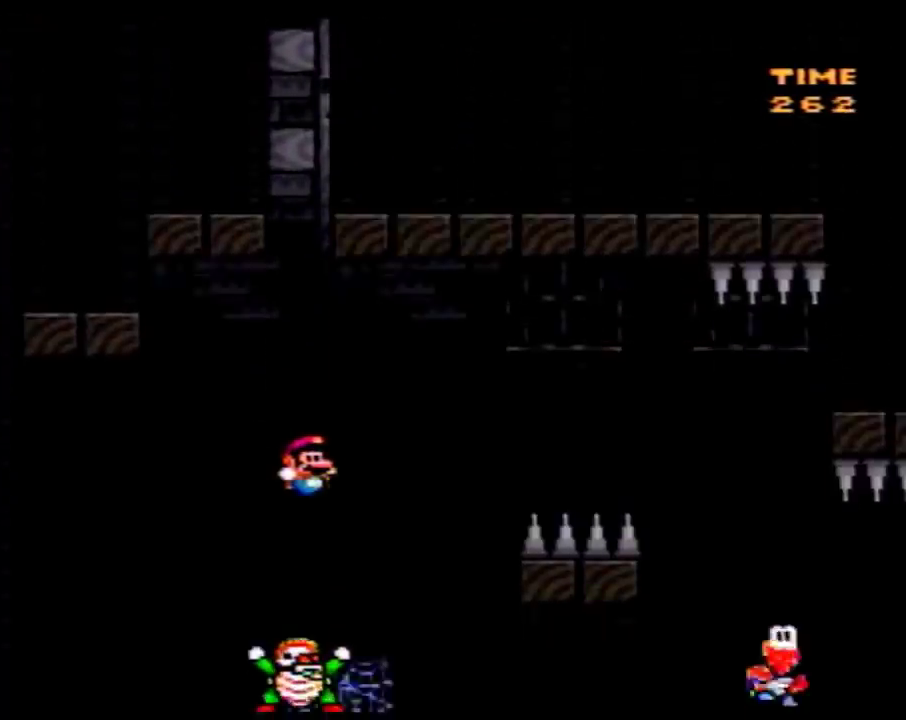
{"buttons": ["Y", "DPAD_RIGHT"], "events": [[83, "DPAD_RIGHT", "down"]]}
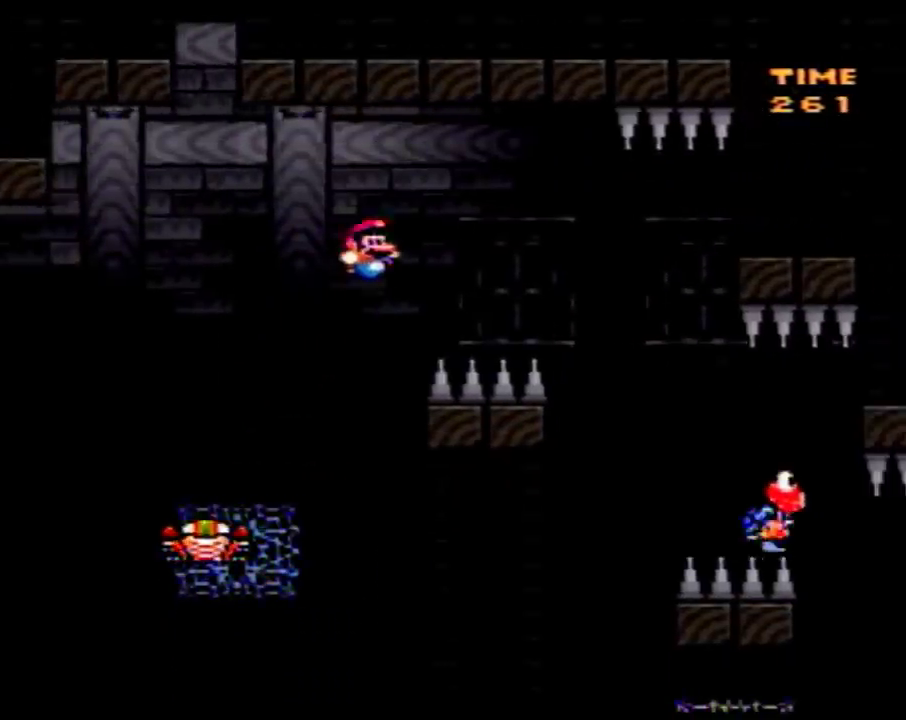
{"buttons": ["Y", "DPAD_UP"], "events": [[483, "DPAD_RIGHT", "up"], [483, "DPAD_UP", "down"]]}
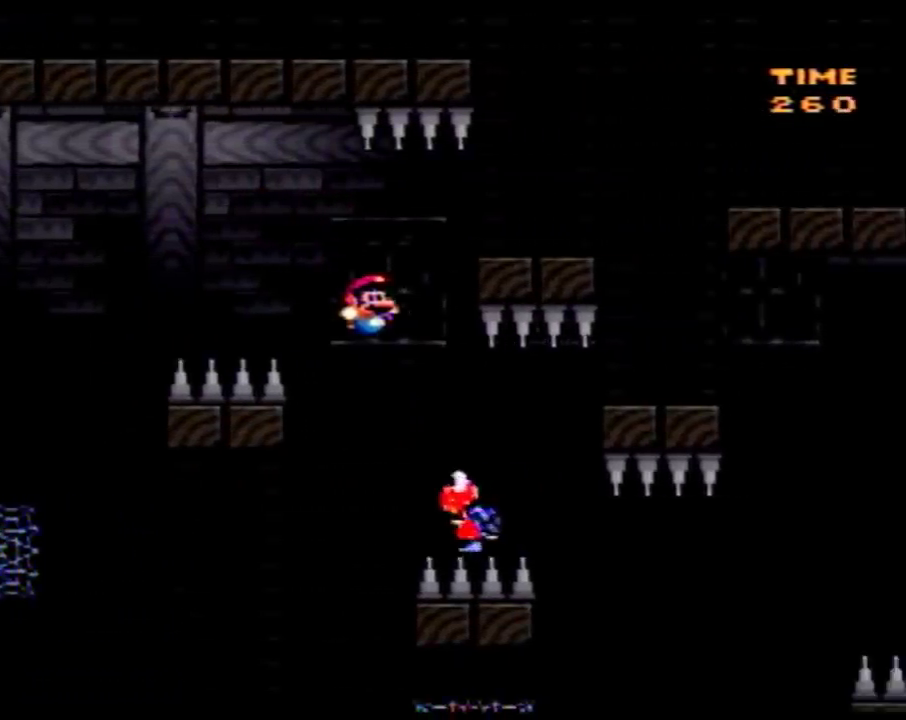
{"buttons": ["Y", "DPAD_LEFT"], "events": [[17, "DPAD_LEFT", "down"], [17, "DPAD_UP", "up"], [333, "DPAD_LEFT", "up"], [333, "DPAD_RIGHT", "down"], [483, "DPAD_LEFT", "down"], [483, "DPAD_RIGHT", "up"]]}
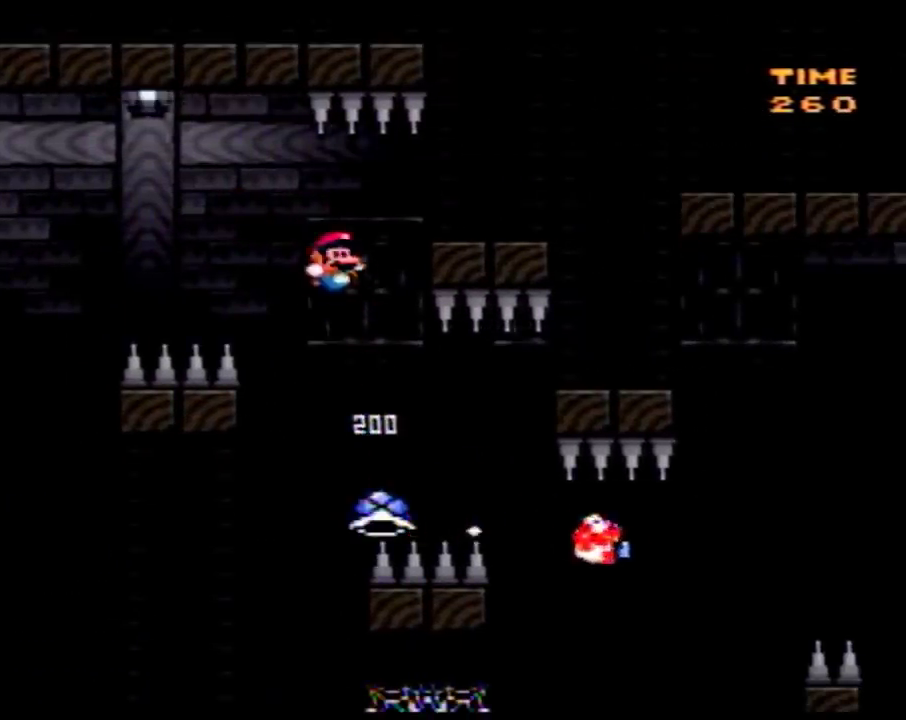
{"buttons": ["Y", "DPAD_RIGHT"], "events": [[117, "DPAD_LEFT", "up"], [117, "DPAD_RIGHT", "down"], [267, "DPAD_RIGHT", "up"], [300, "DPAD_LEFT", "down"], [433, "DPAD_LEFT", "up"], [433, "DPAD_RIGHT", "down"]]}
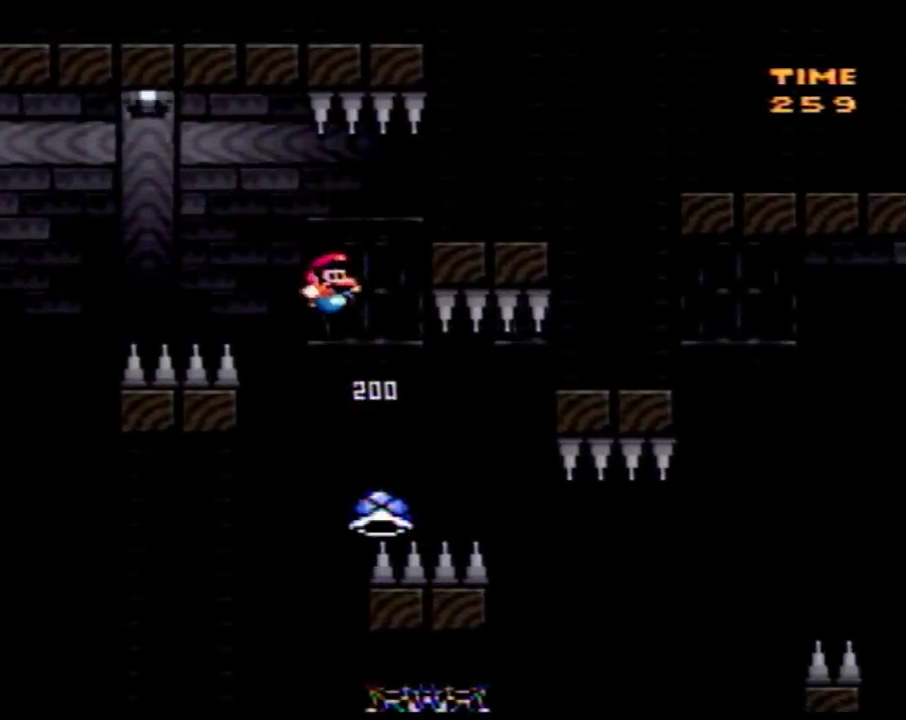
{"buttons": ["Y", "DPAD_RIGHT"], "events": [[83, "DPAD_RIGHT", "up"], [117, "DPAD_LEFT", "down"], [367, "DPAD_LEFT", "up"], [367, "DPAD_RIGHT", "down"]]}
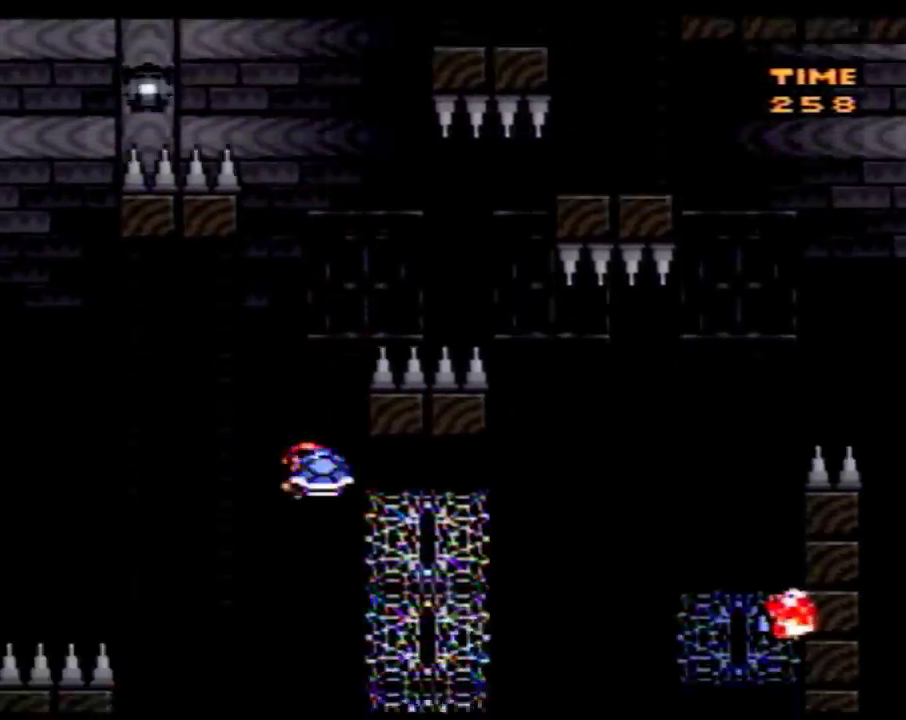
{"buttons": ["Y", "DPAD_UP", "DPAD_RIGHT"], "events": [[50, "DPAD_UP", "down"], [150, "Y", "up"], [217, "Y", "down"]]}
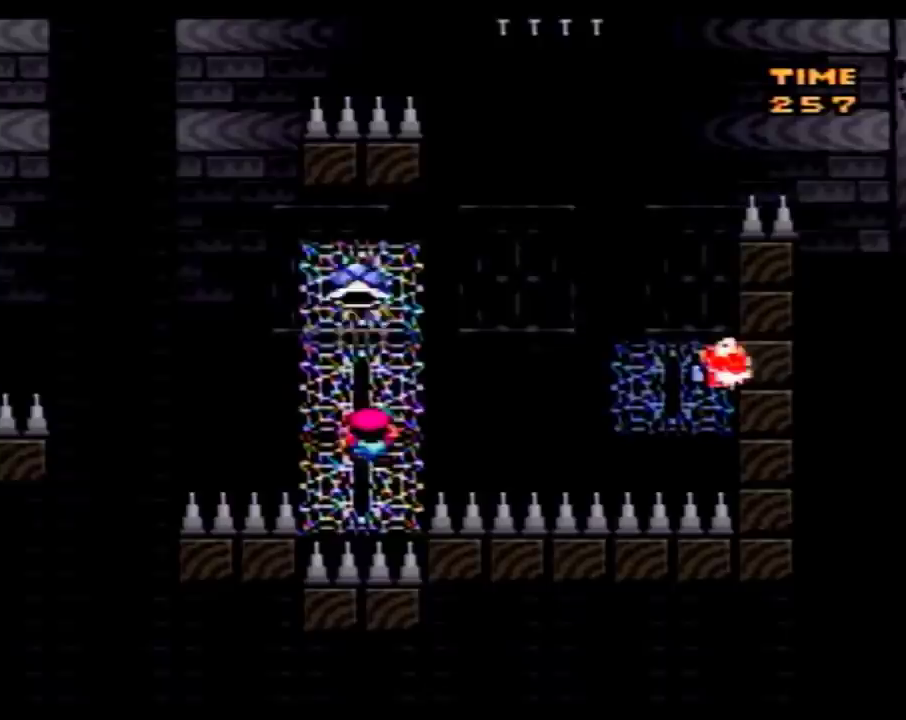
{"buttons": ["Y", "DPAD_UP", "DPAD_RIGHT"], "events": []}
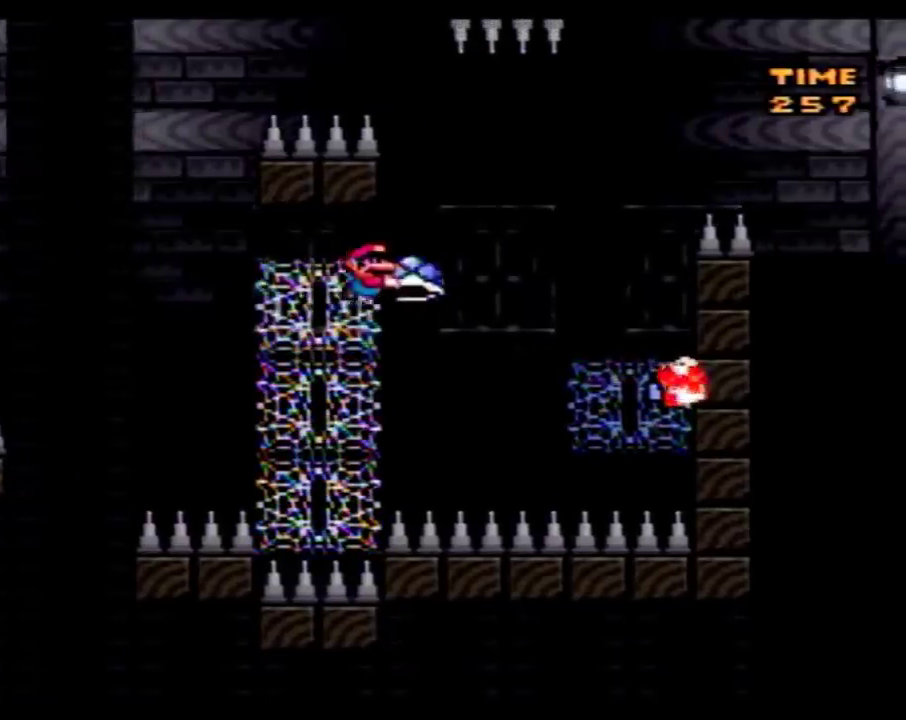
{"buttons": ["Y", "DPAD_UP", "DPAD_RIGHT"], "events": []}
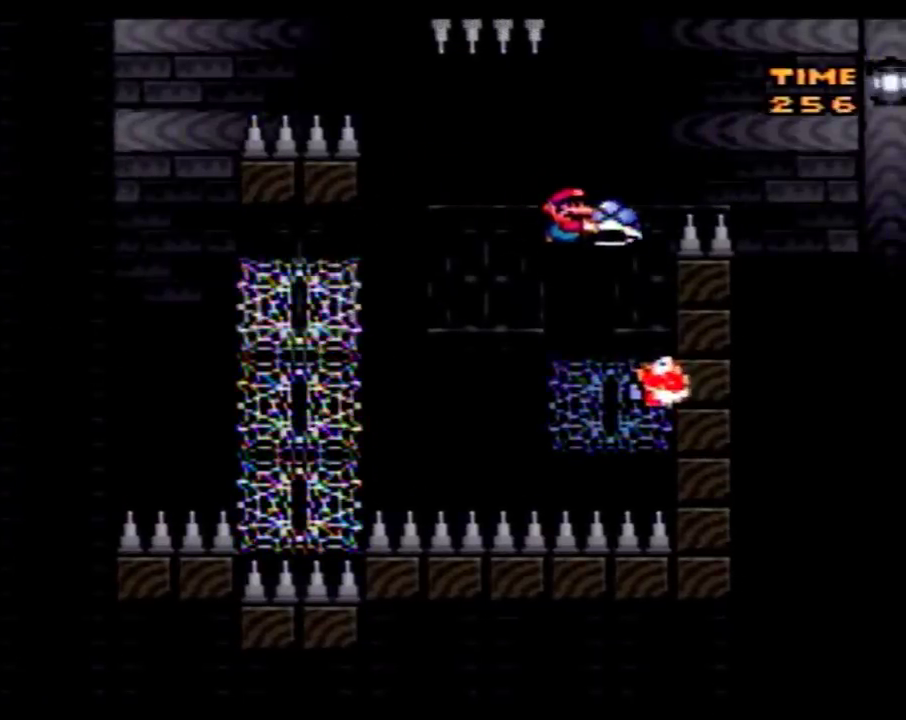
{"buttons": ["Y", "DPAD_RIGHT"], "events": [[17, "DPAD_LEFT", "down"], [17, "DPAD_RIGHT", "up"], [17, "DPAD_UP", "up"], [217, "DPAD_LEFT", "up"], [217, "DPAD_RIGHT", "down"]]}
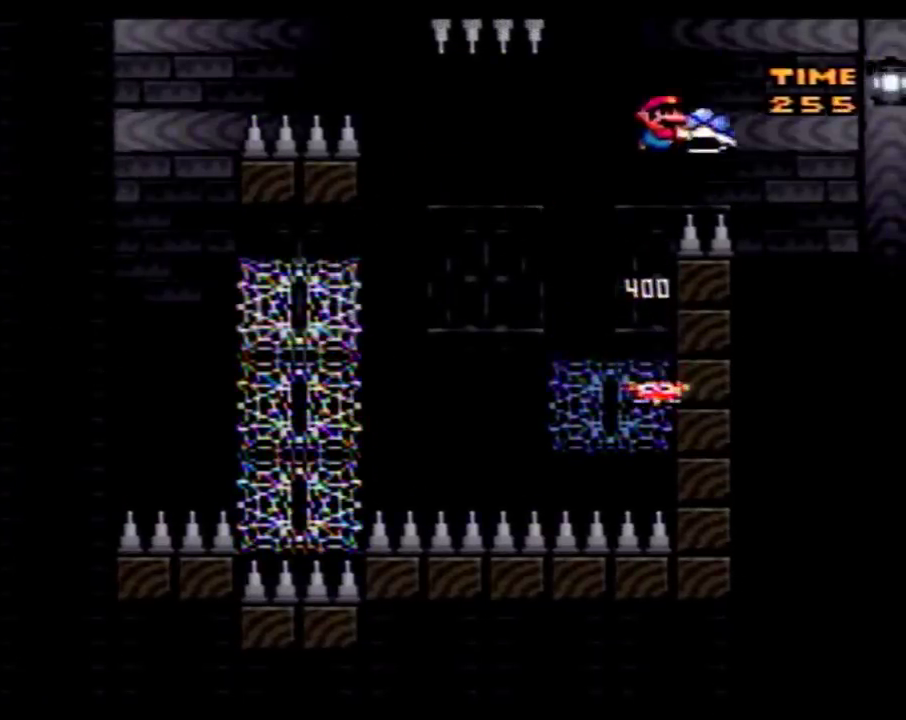
{"buttons": ["Y"], "events": [[467, "DPAD_RIGHT", "up"]]}
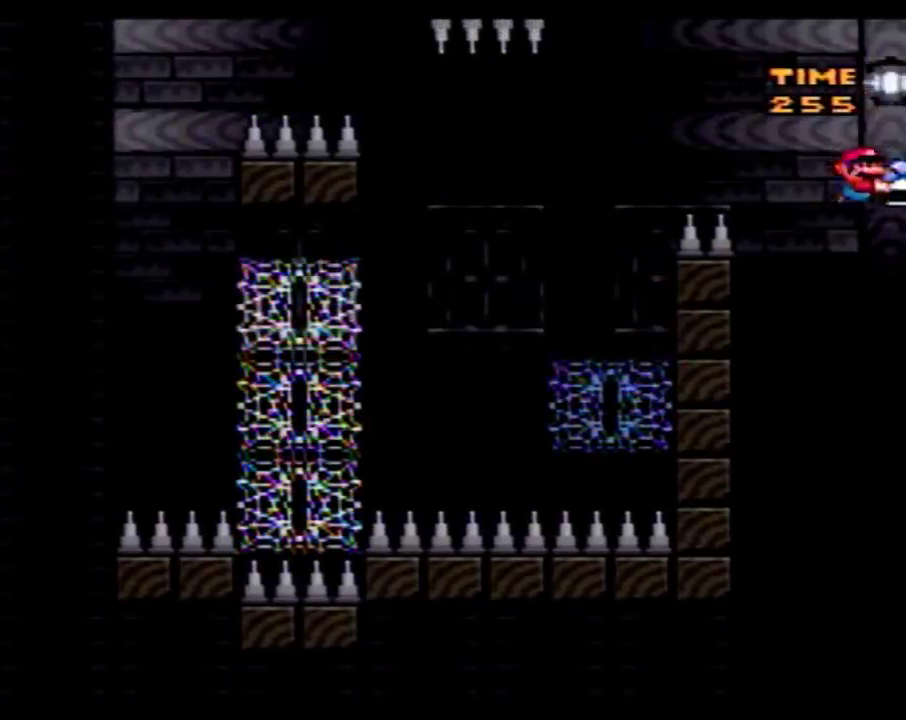
{"buttons": ["Y", "DPAD_LEFT"], "events": [[467, "DPAD_LEFT", "down"]]}
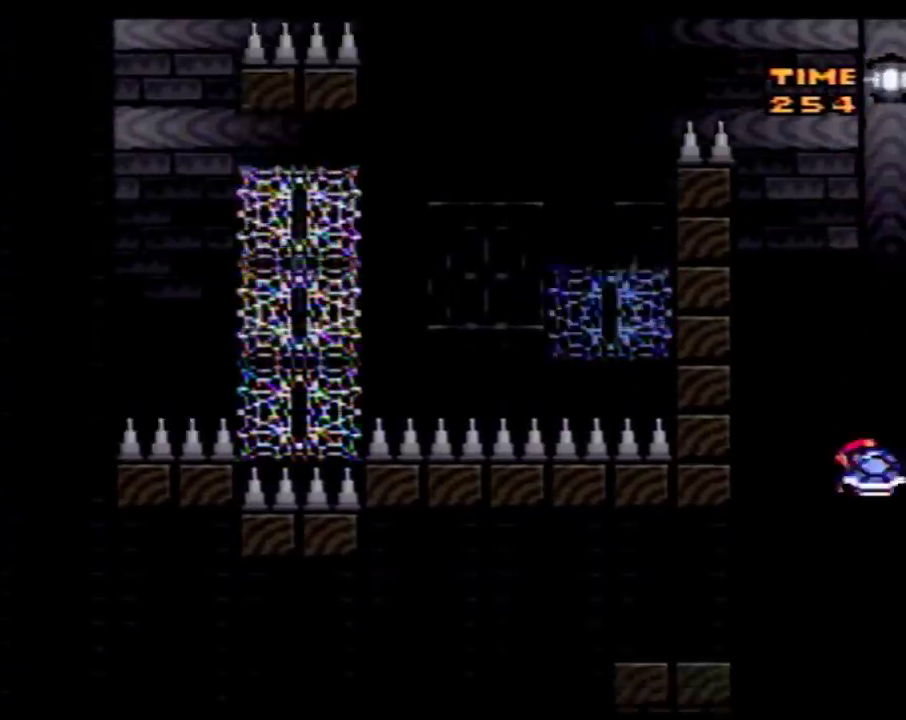
{"buttons": ["Y", "DPAD_LEFT"], "events": [[83, "DPAD_LEFT", "up"], [283, "DPAD_LEFT", "down"]]}
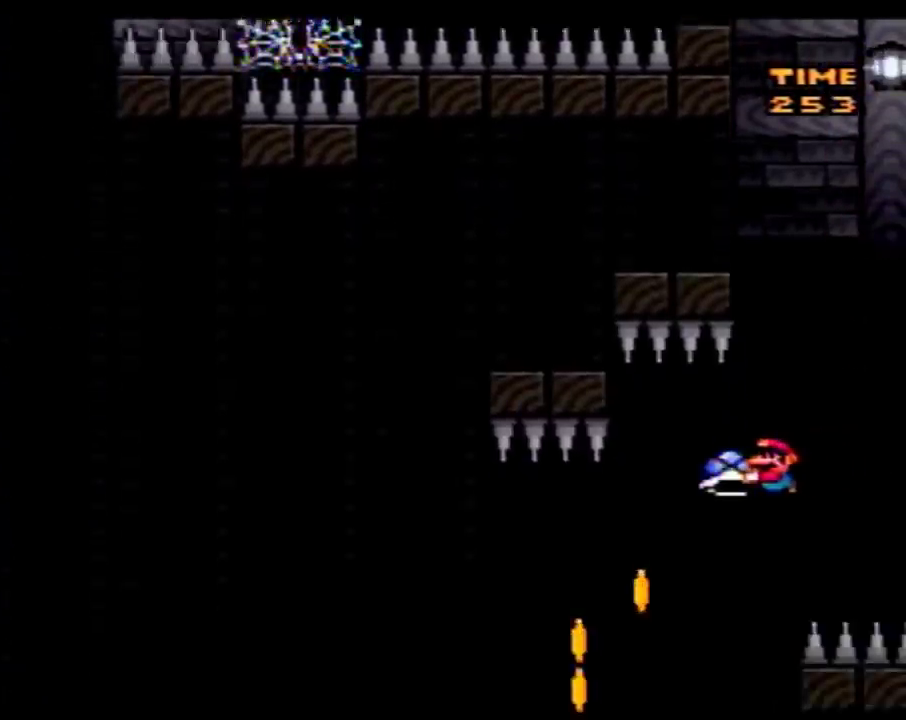
{"buttons": ["Y", "DPAD_LEFT"], "events": [[217, "DPAD_LEFT", "up"], [300, "DPAD_RIGHT", "down"], [467, "DPAD_RIGHT", "up"], [483, "DPAD_LEFT", "down"]]}
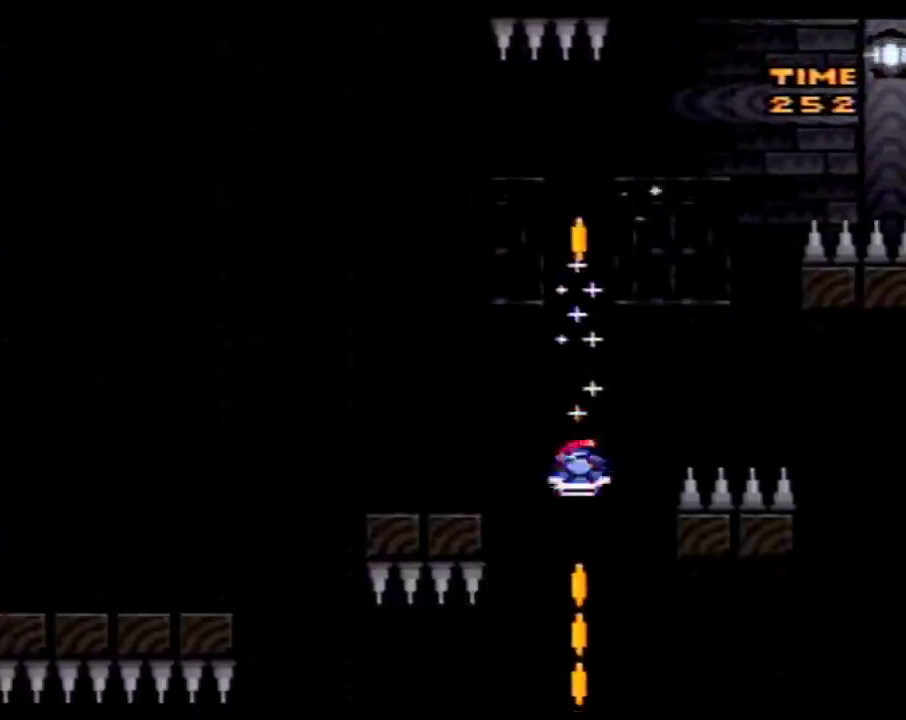
{"buttons": ["DPAD_UP"], "events": [[83, "DPAD_LEFT", "up"], [83, "DPAD_UP", "down"], [117, "DPAD_RIGHT", "down"], [117, "DPAD_UP", "up"], [183, "DPAD_LEFT", "down"], [183, "DPAD_RIGHT", "up"], [333, "DPAD_UP", "down"], [500, "DPAD_LEFT", "up"], [500, "Y", "up"]]}